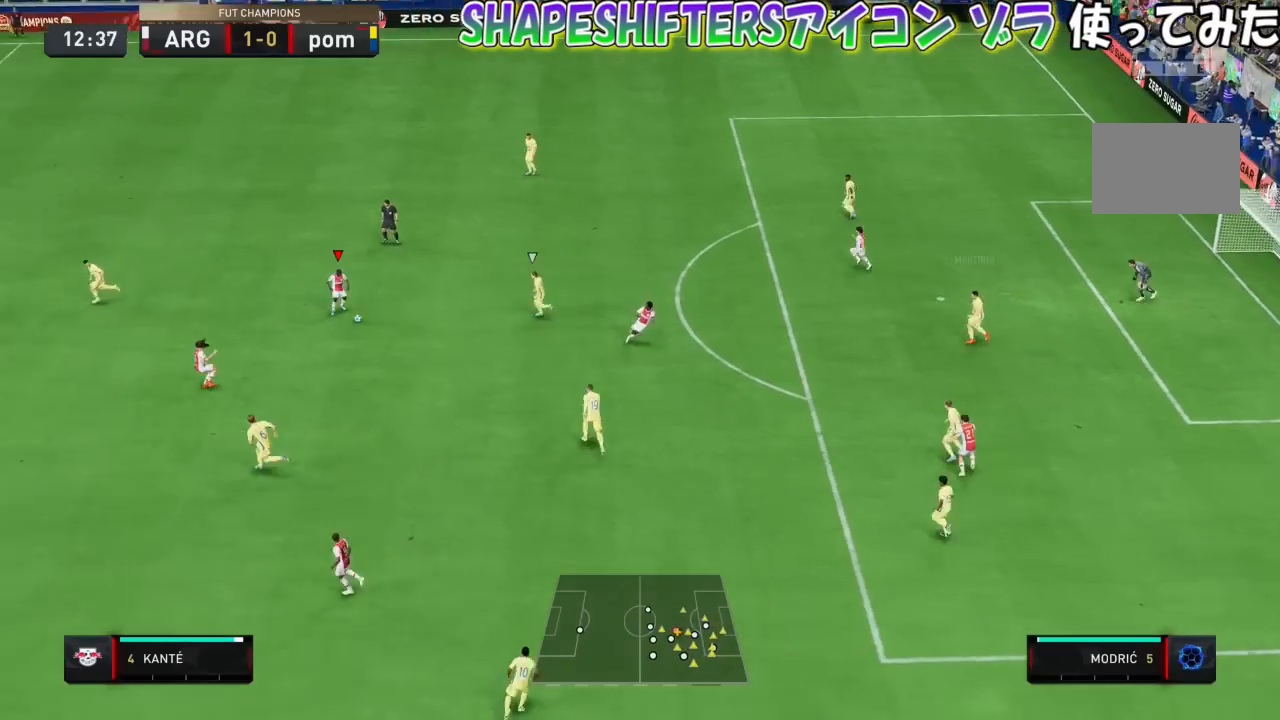
Gameplay with a controller (PlayStation layout); each line is a JSON object with the inputs held at the frame after it. "events" lists button and stick changes between this image and that frame as [ms after this image, input, new state], when the widget could be followed in between. Not read: L3 R3 right_stick.
{"buttons": [], "left_stick": "up-left", "events": [[66, "L1", "up"]]}
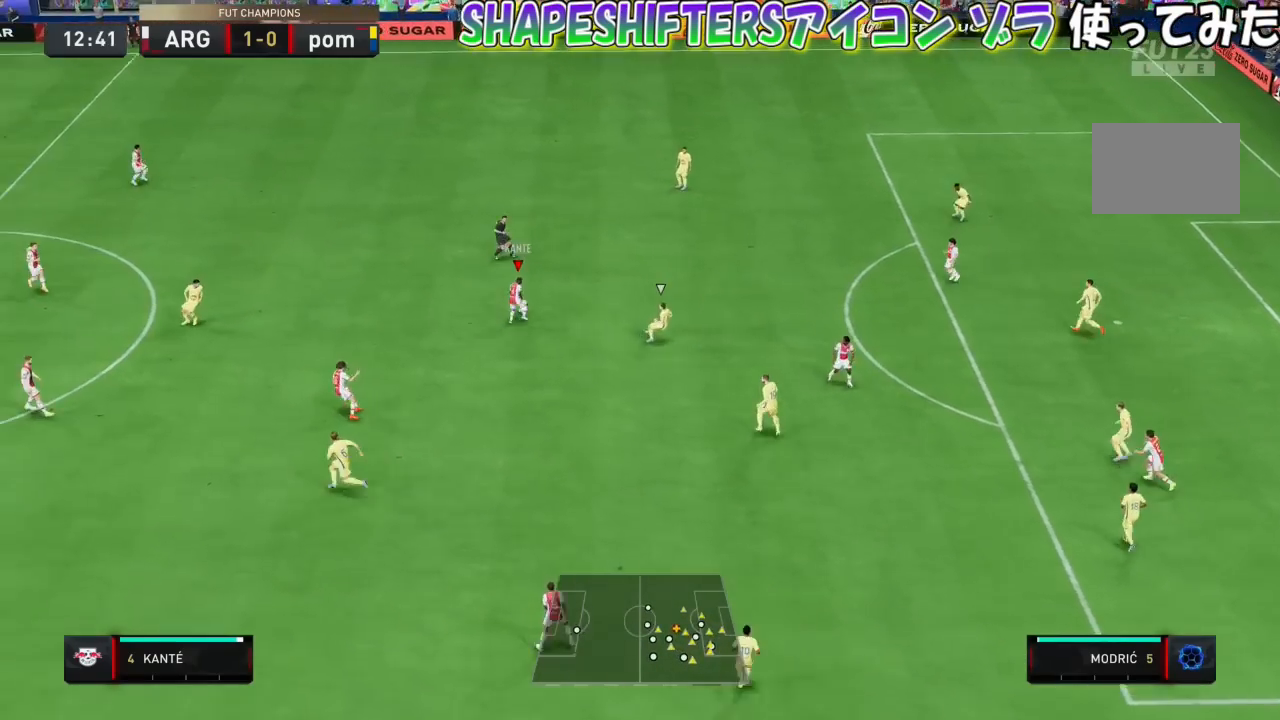
{"buttons": [], "left_stick": "center", "events": [[67, "CROSS", "down"], [234, "CROSS", "up"], [234, "left_stick", "center"]]}
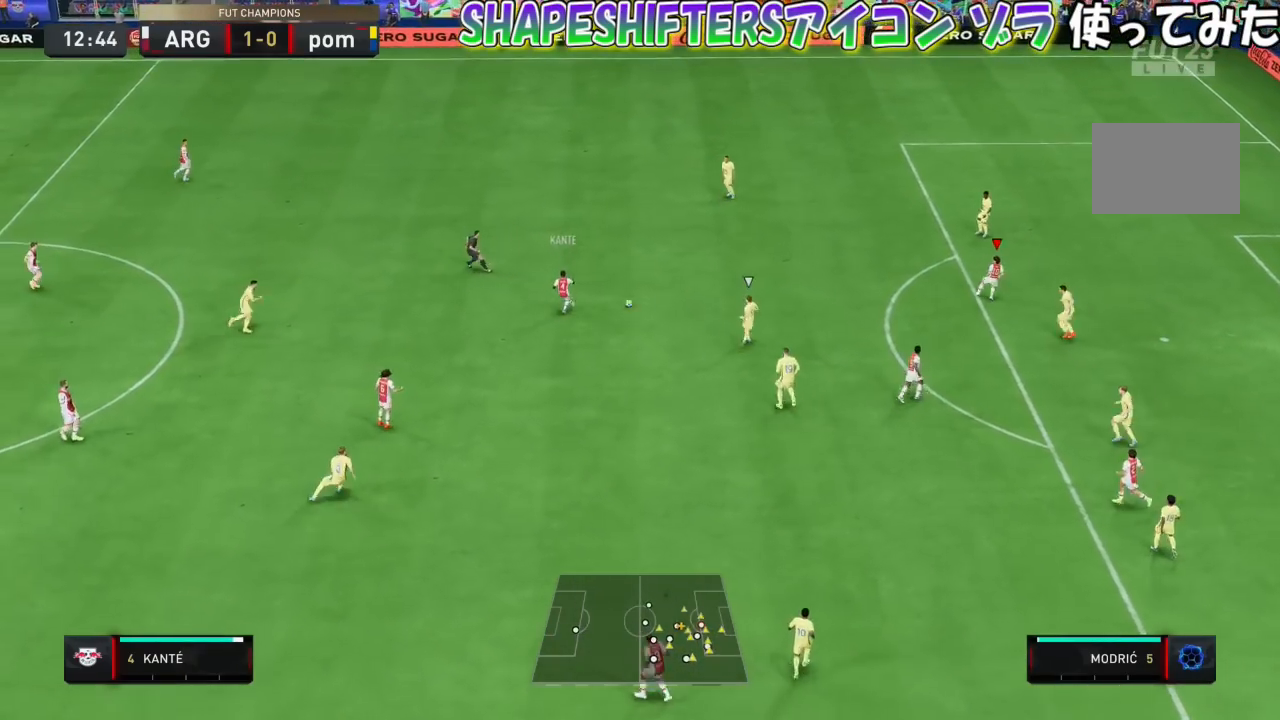
{"buttons": [], "left_stick": "center", "events": [[267, "left_stick", "left"], [333, "left_stick", "center"]]}
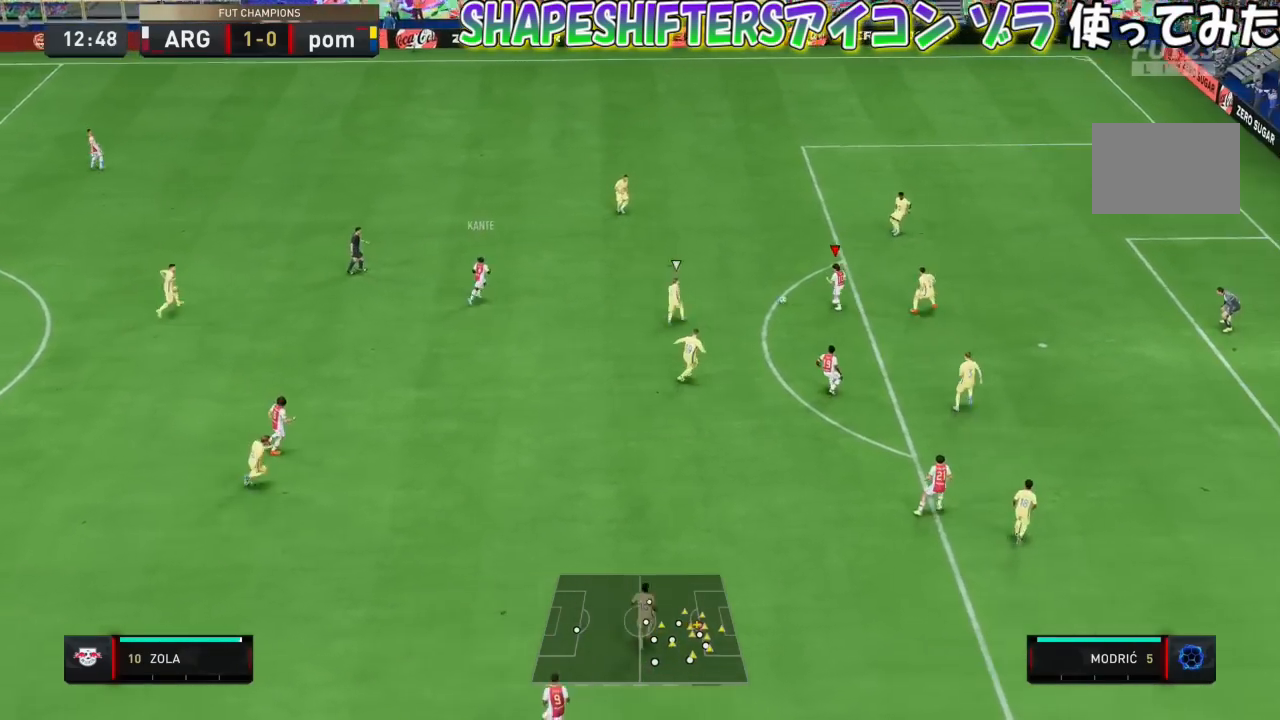
{"buttons": ["CIRCLE"], "left_stick": "down", "events": [[300, "left_stick", "down-left"], [467, "left_stick", "down"], [501, "CIRCLE", "down"]]}
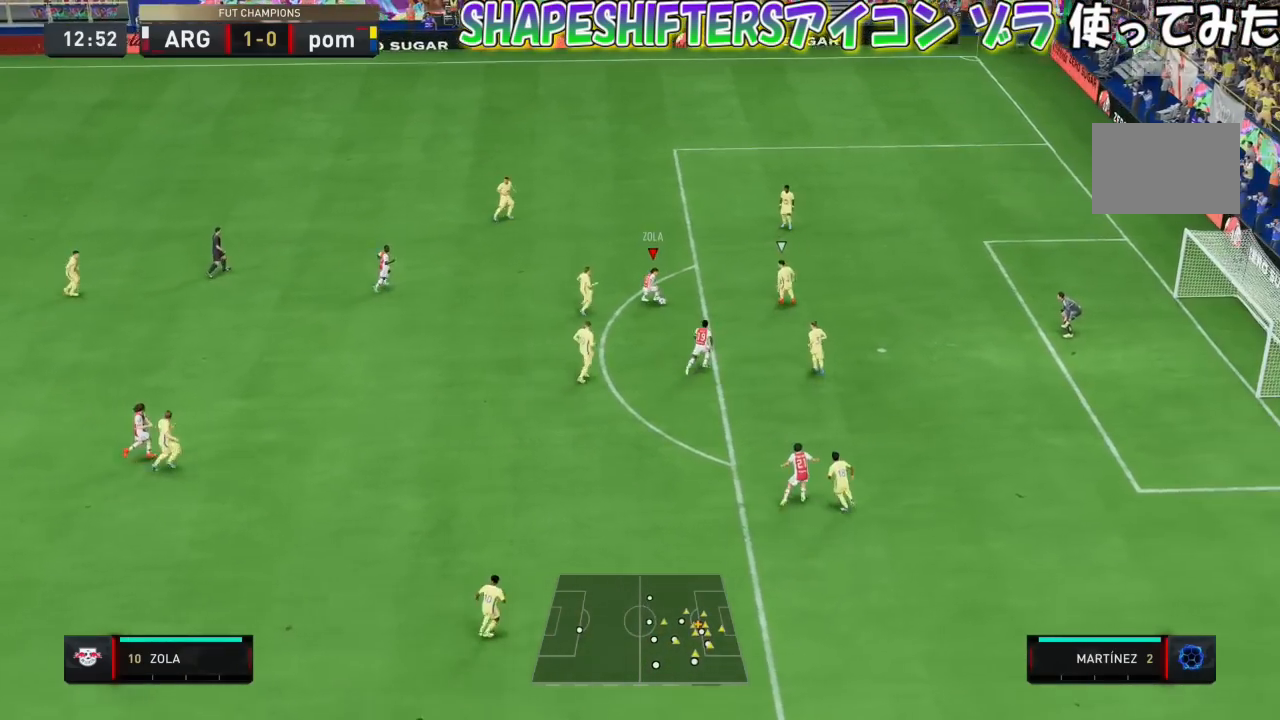
{"buttons": [], "left_stick": "down", "events": [[100, "CROSS", "down"], [133, "CIRCLE", "up"], [300, "CROSS", "up"]]}
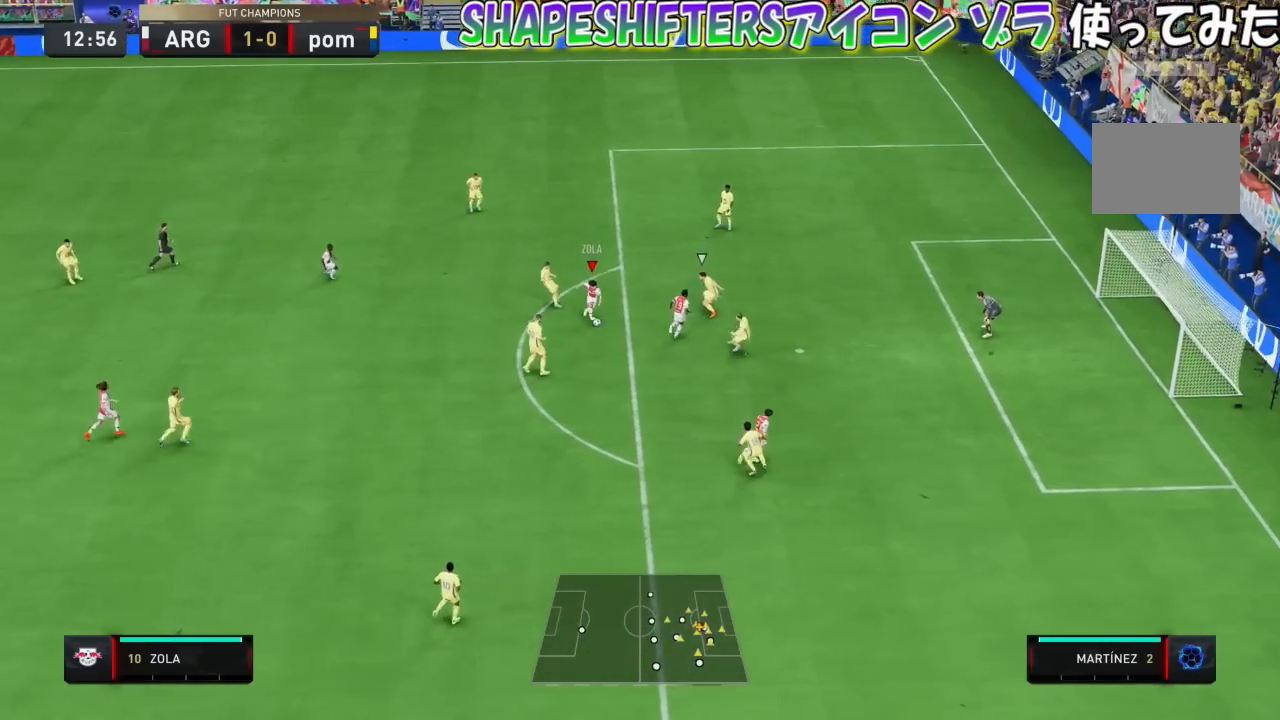
{"buttons": [], "left_stick": "up-left", "events": [[167, "left_stick", "center"], [367, "left_stick", "up"], [467, "left_stick", "up-left"]]}
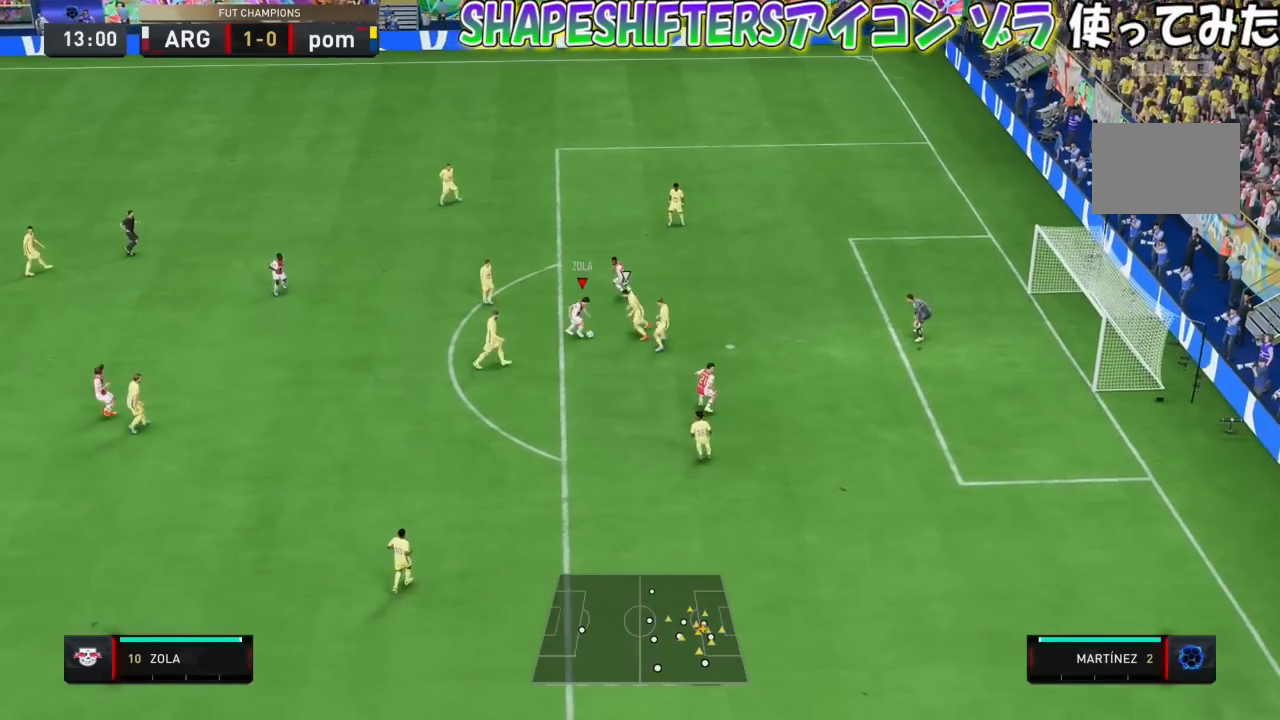
{"buttons": [], "left_stick": "up-left", "events": []}
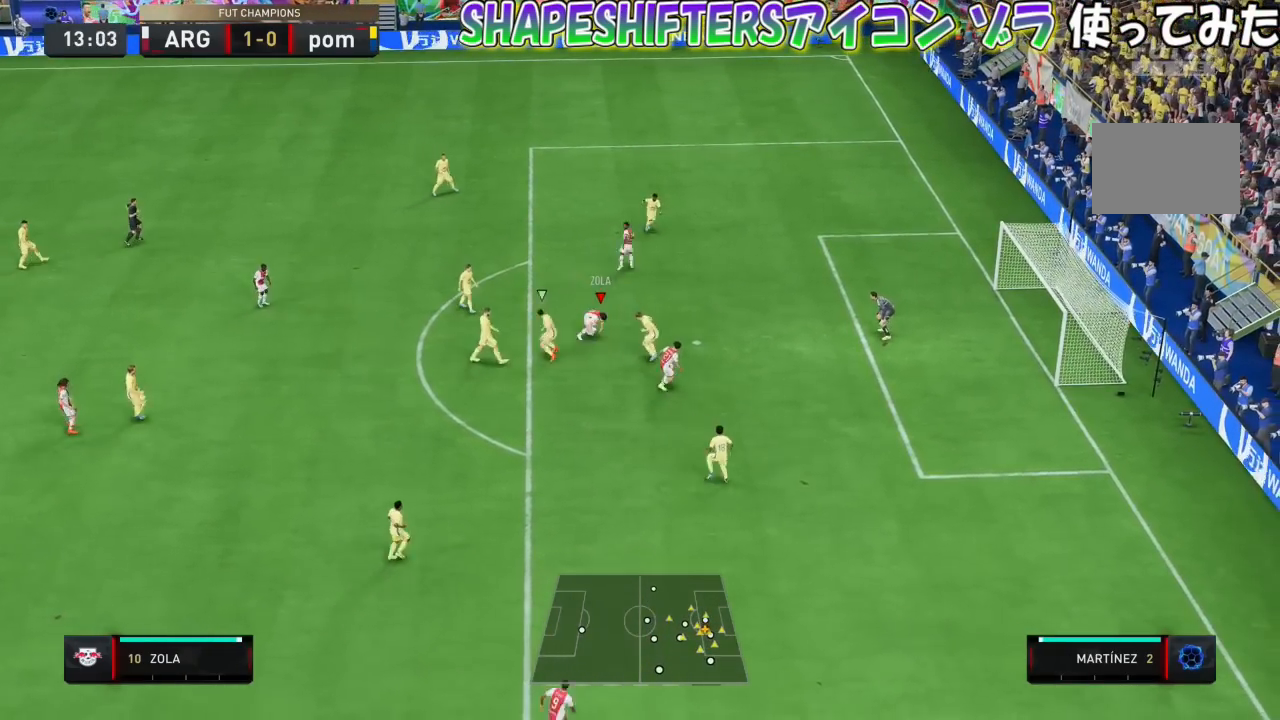
{"buttons": [], "left_stick": "up-left"}
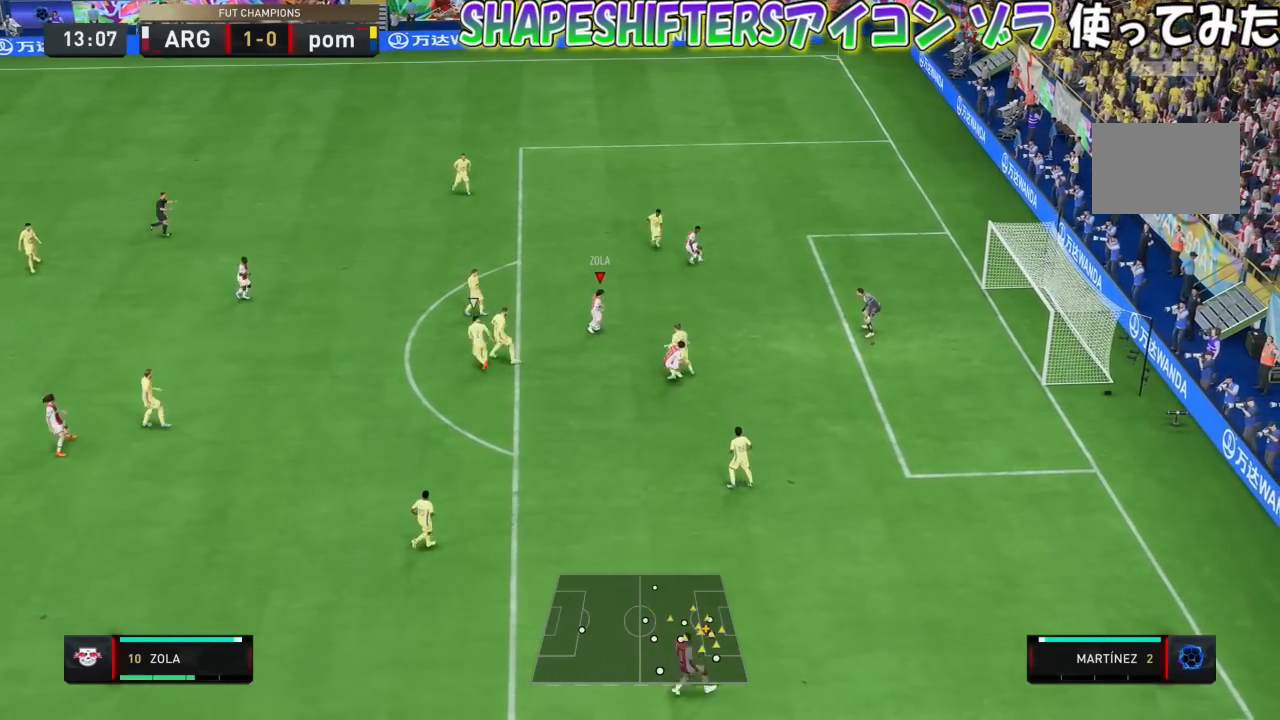
{"buttons": [], "left_stick": "up", "events": [[66, "left_stick", "up"]]}
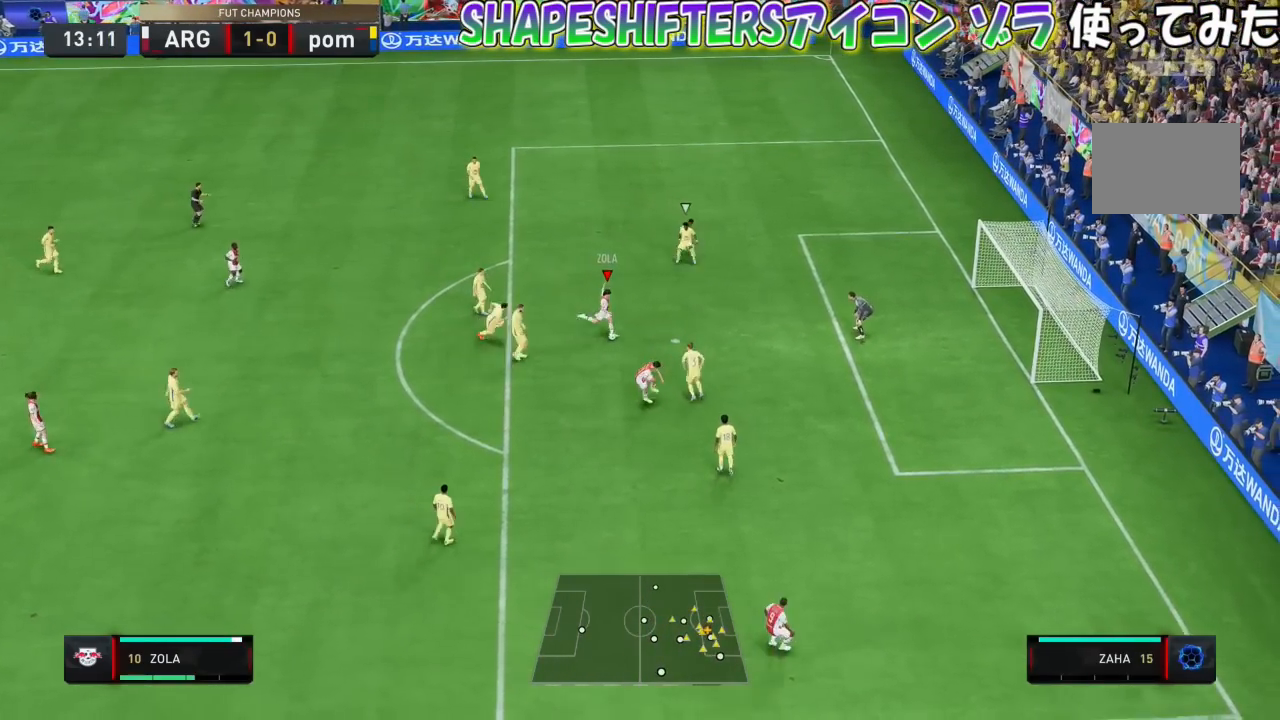
{"buttons": [], "left_stick": "up", "events": []}
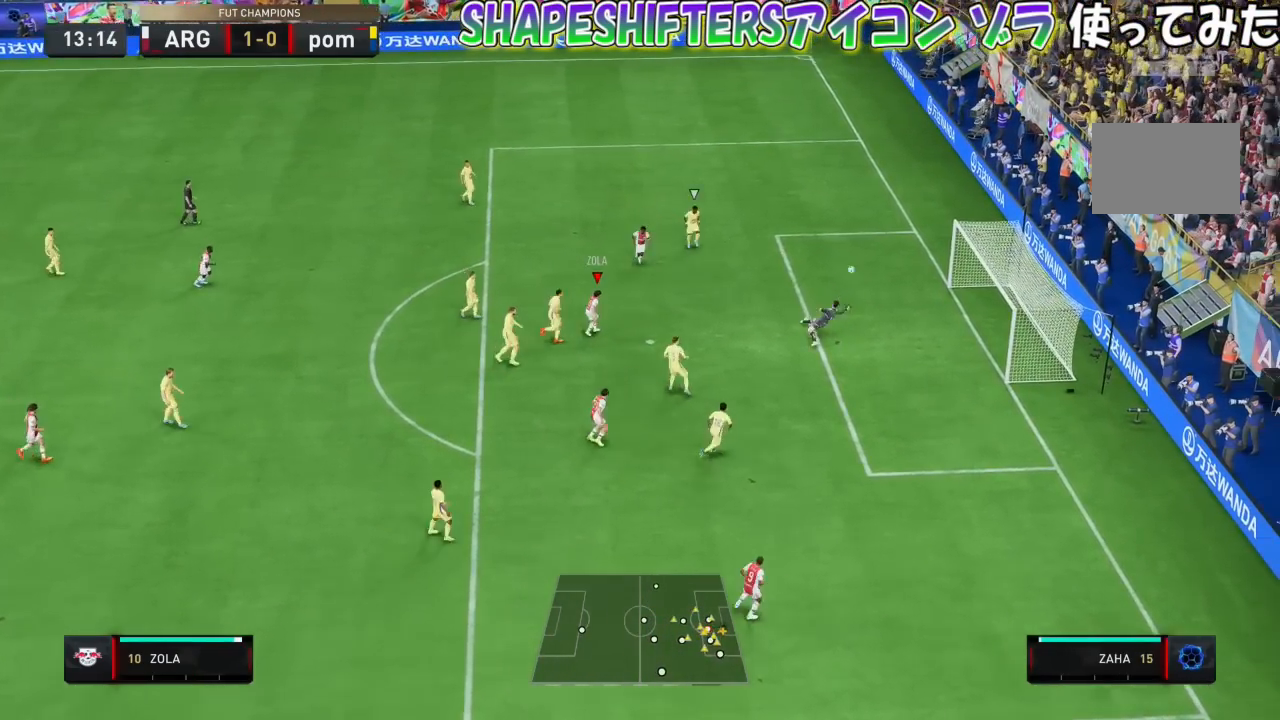
{"buttons": [], "left_stick": "up-left", "events": [[433, "left_stick", "up-left"]]}
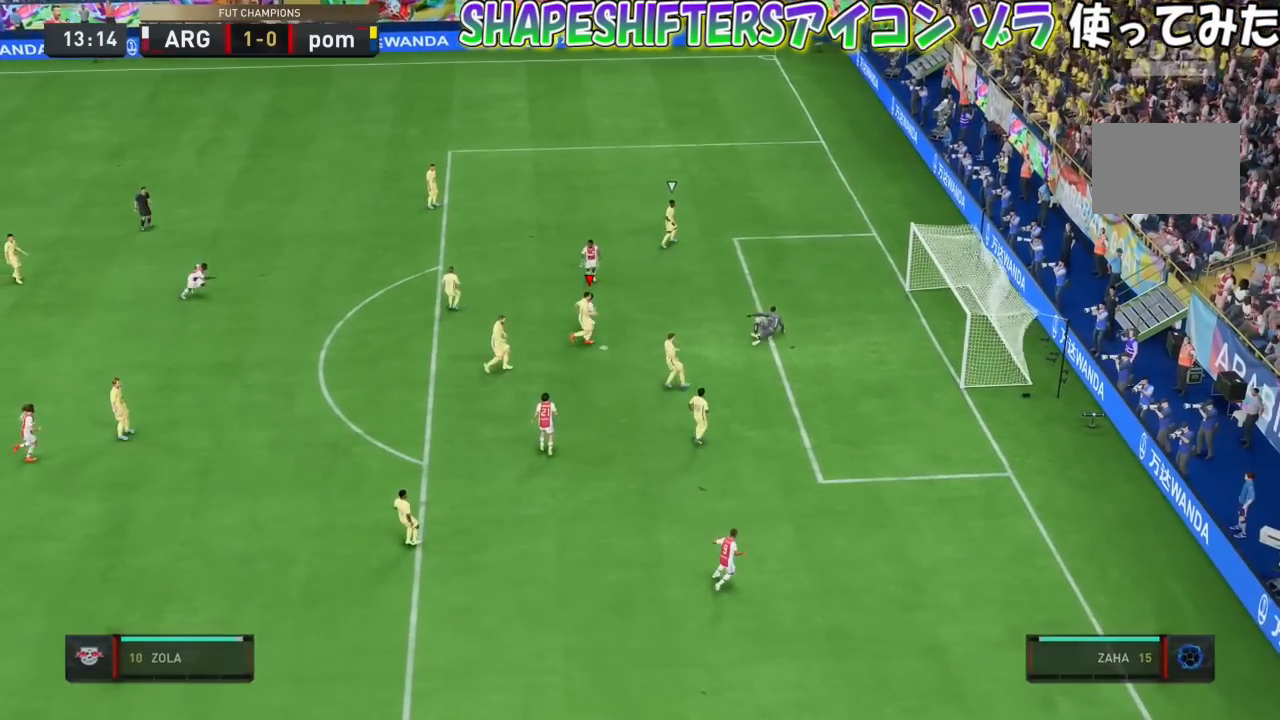
{"buttons": [], "left_stick": "up-left"}
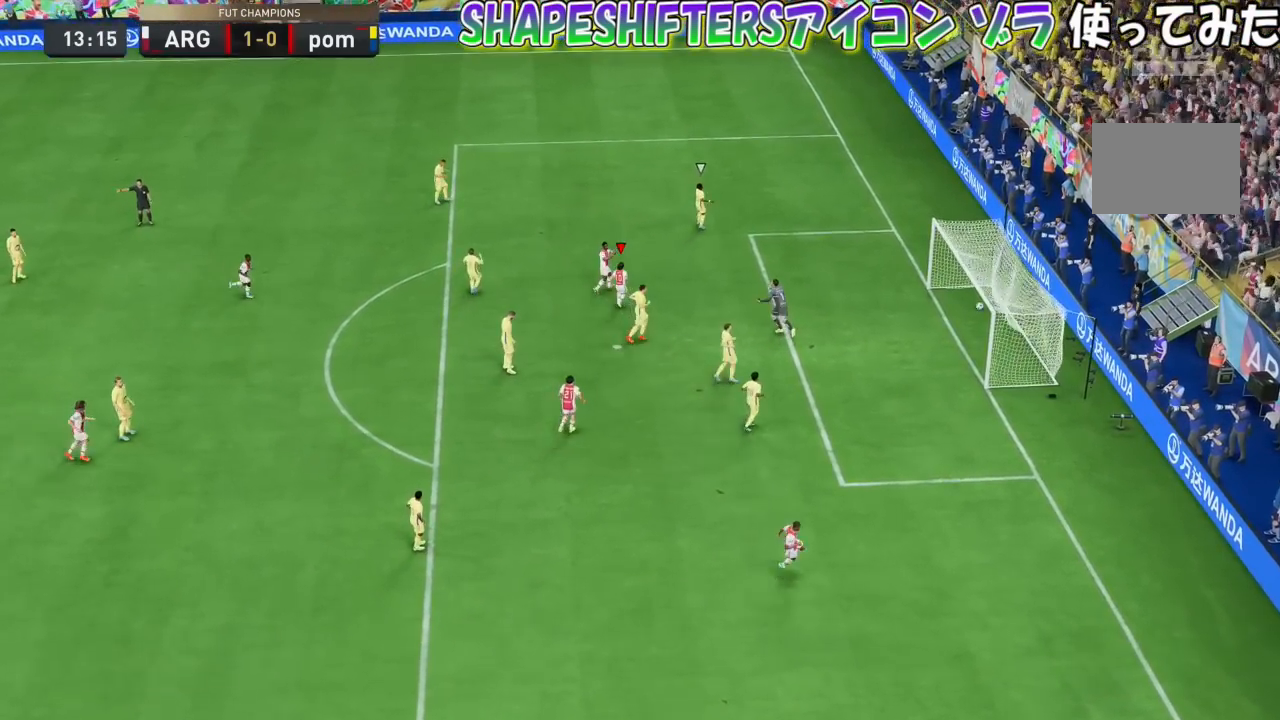
{"buttons": [], "left_stick": "up-left", "events": []}